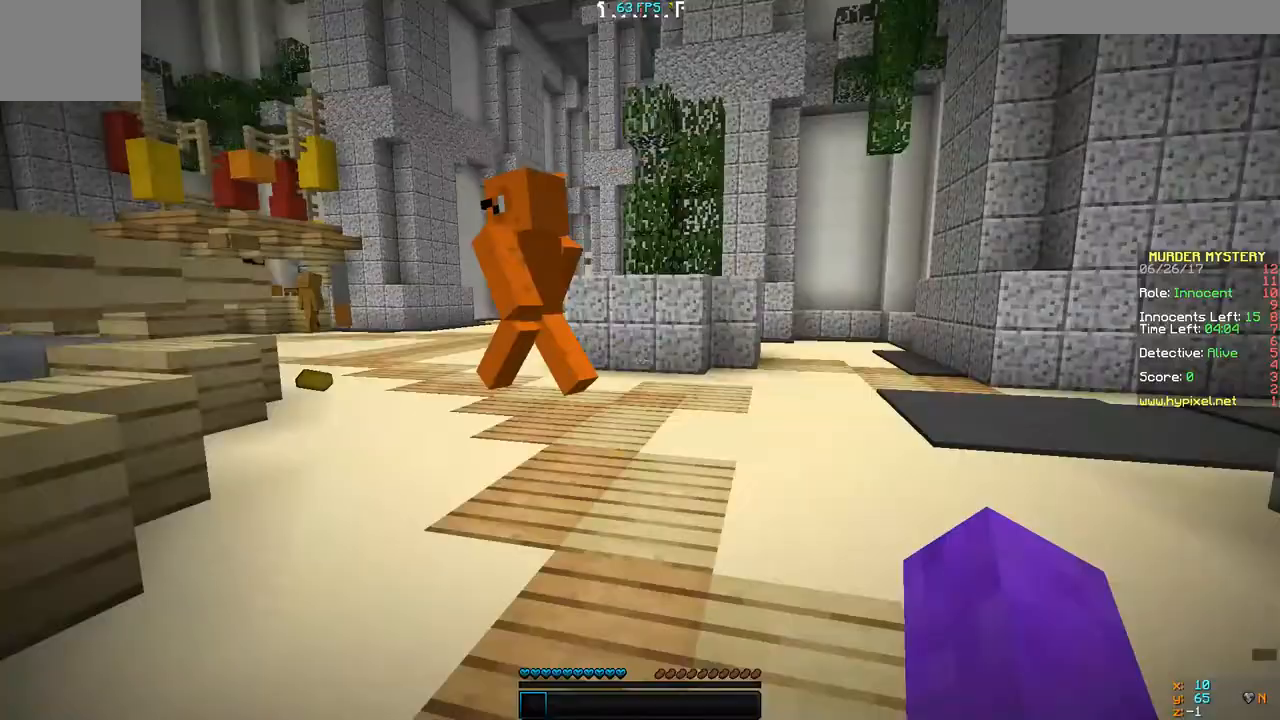
Gameplay with keyboard; each line is a JSON object with the keys held at the frame after it. "events" lists presses ("down") and releases ("up") of "a", "d", "s" and "w" between this image and that frame as [ms after this image, input, new state], when the widget could be followed in between. No other keys are recorded. Mouse input is not recorded.
{"keys": ["w"], "events": [[133, "w", "down"]]}
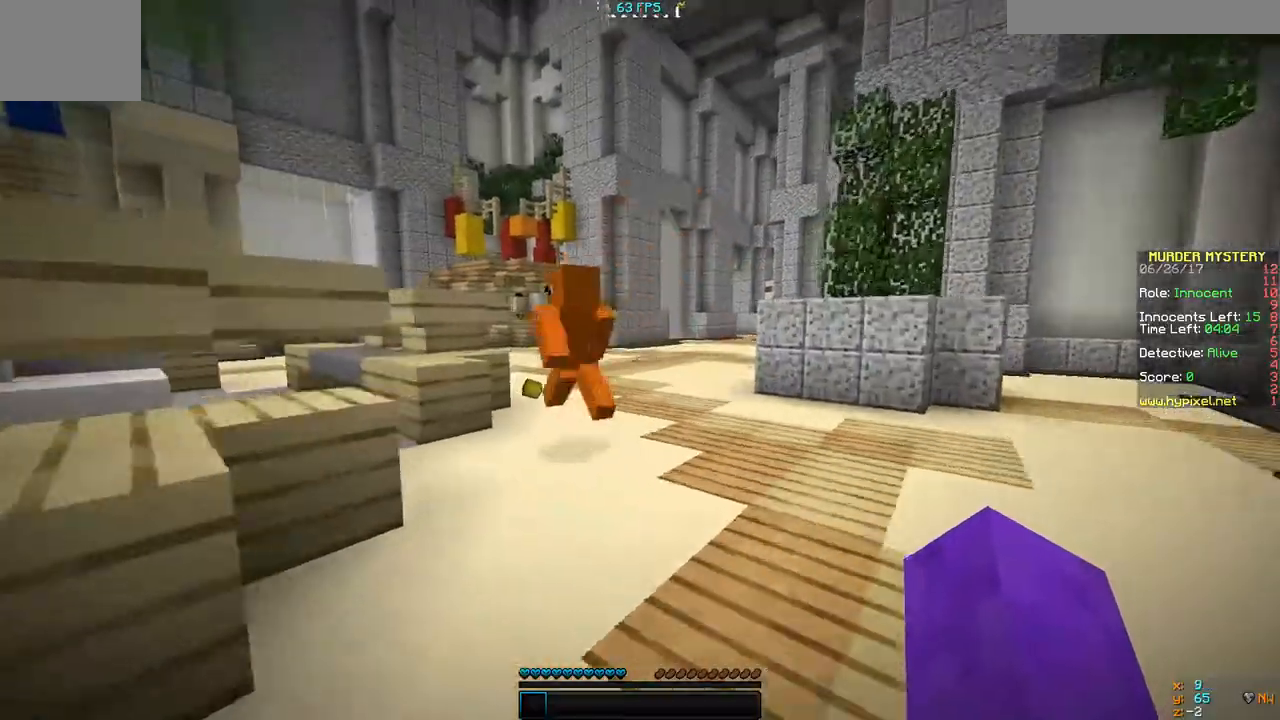
{"keys": ["d", "w"], "events": [[400, "d", "down"]]}
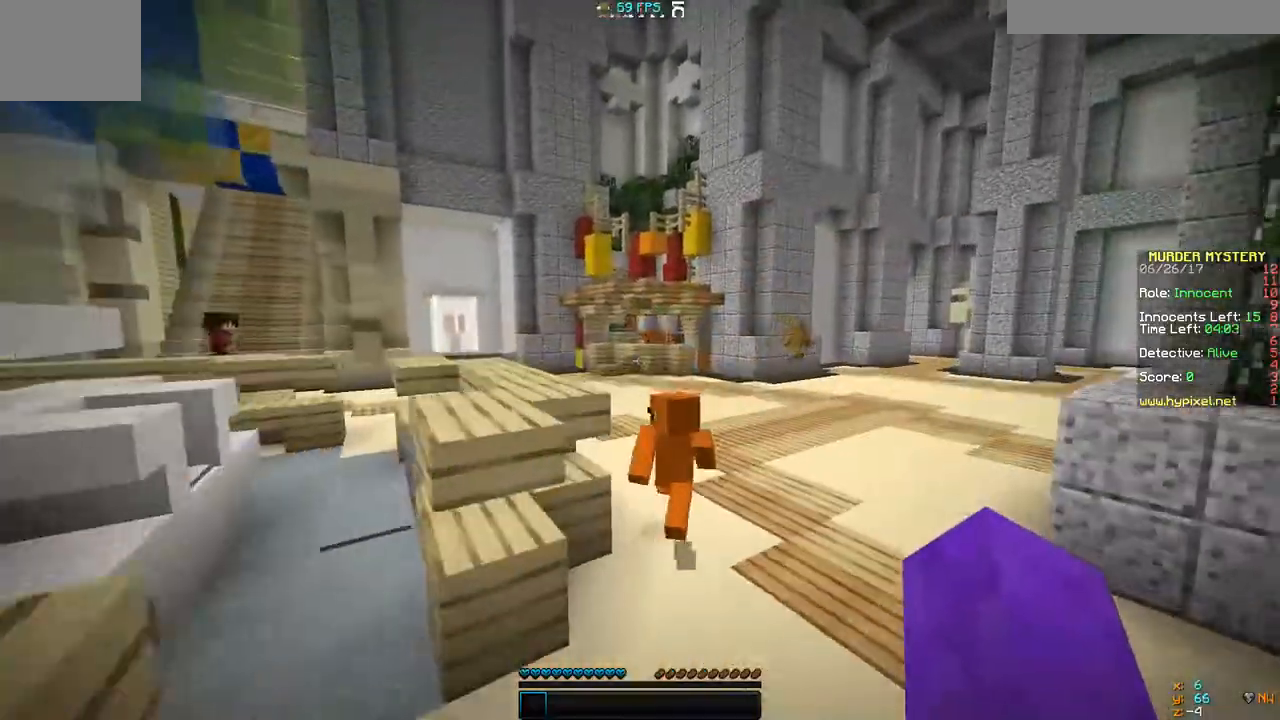
{"keys": ["w"], "events": [[333, "d", "up"]]}
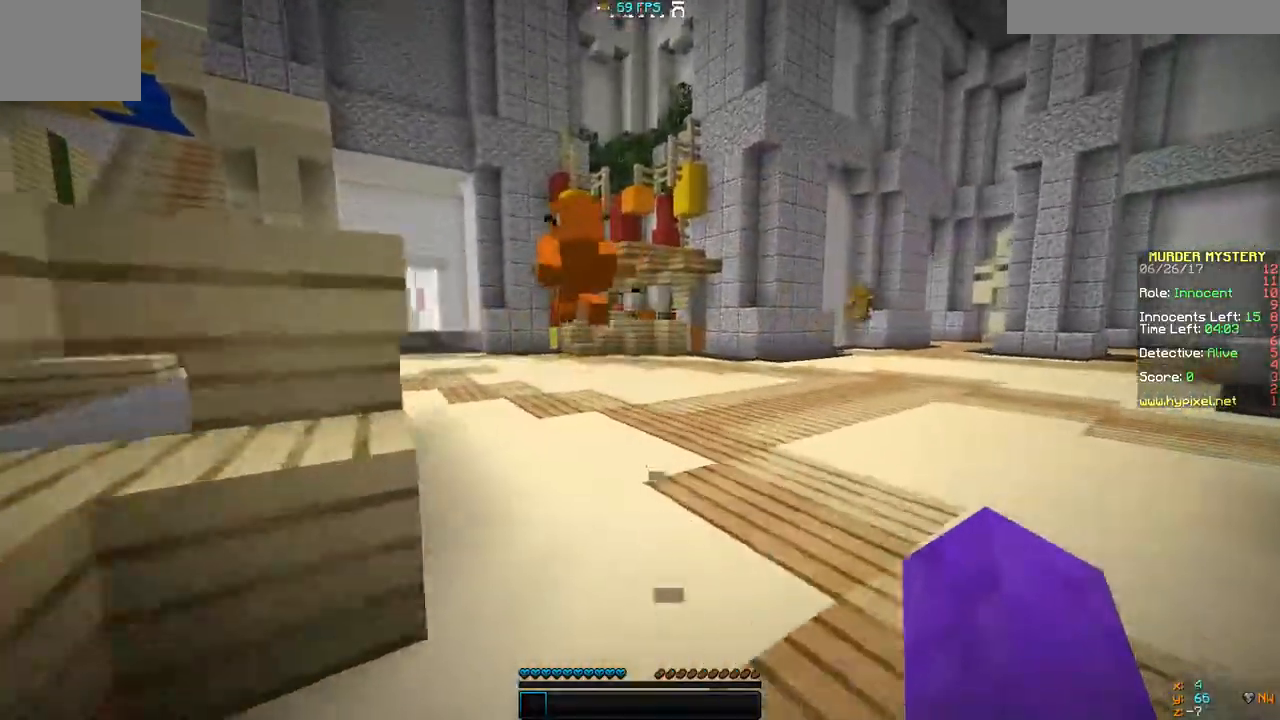
{"keys": [], "events": [[400, "w", "up"]]}
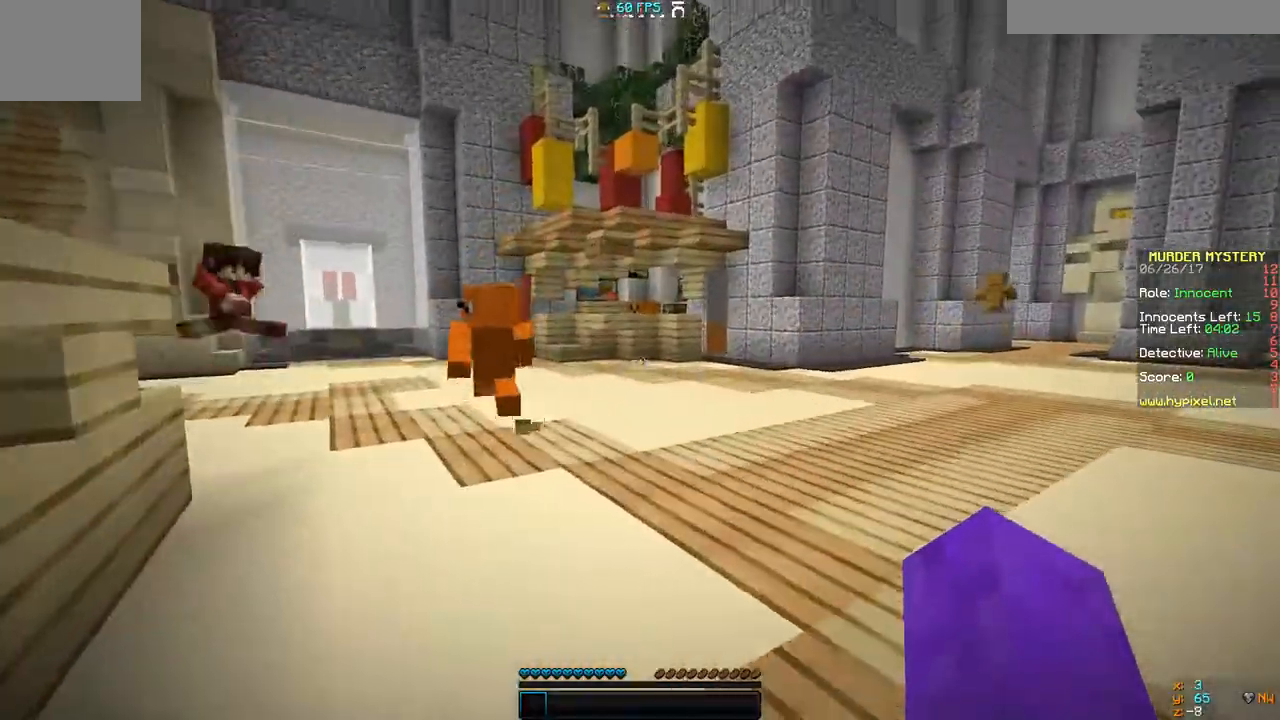
{"keys": ["d", "w"], "events": [[200, "w", "down"], [500, "d", "down"]]}
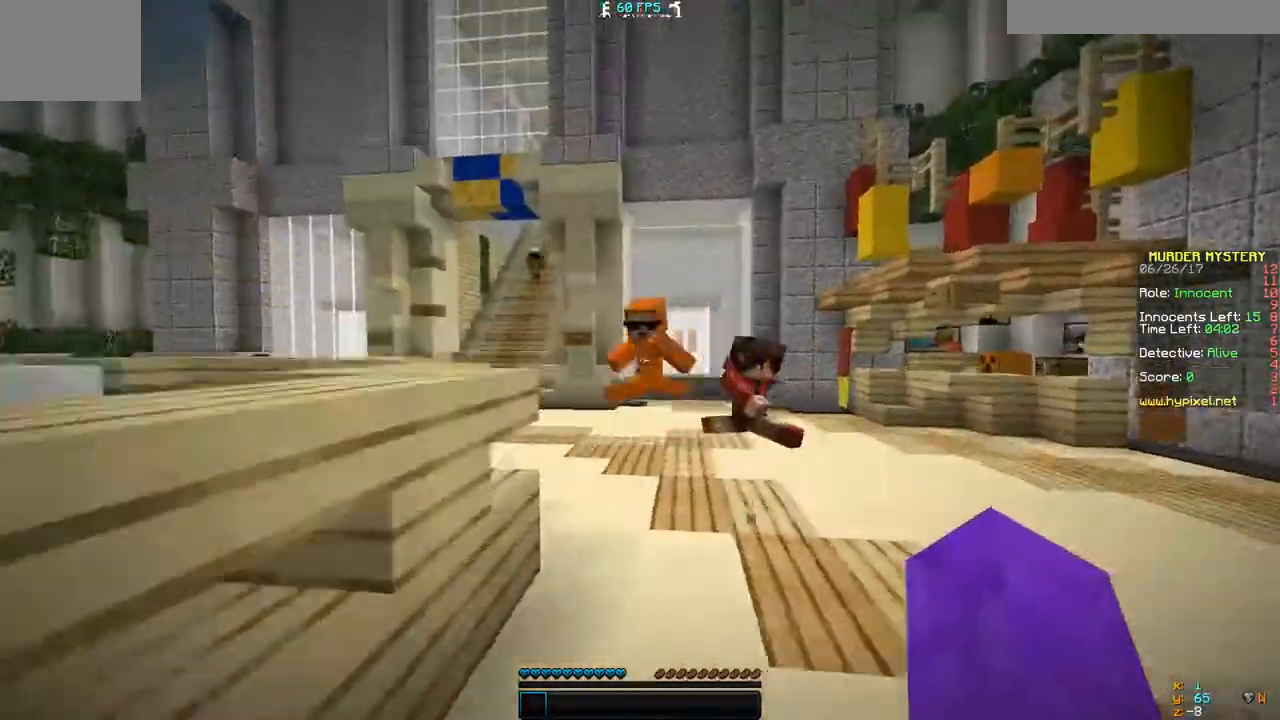
{"keys": ["w"], "events": [[433, "d", "up"]]}
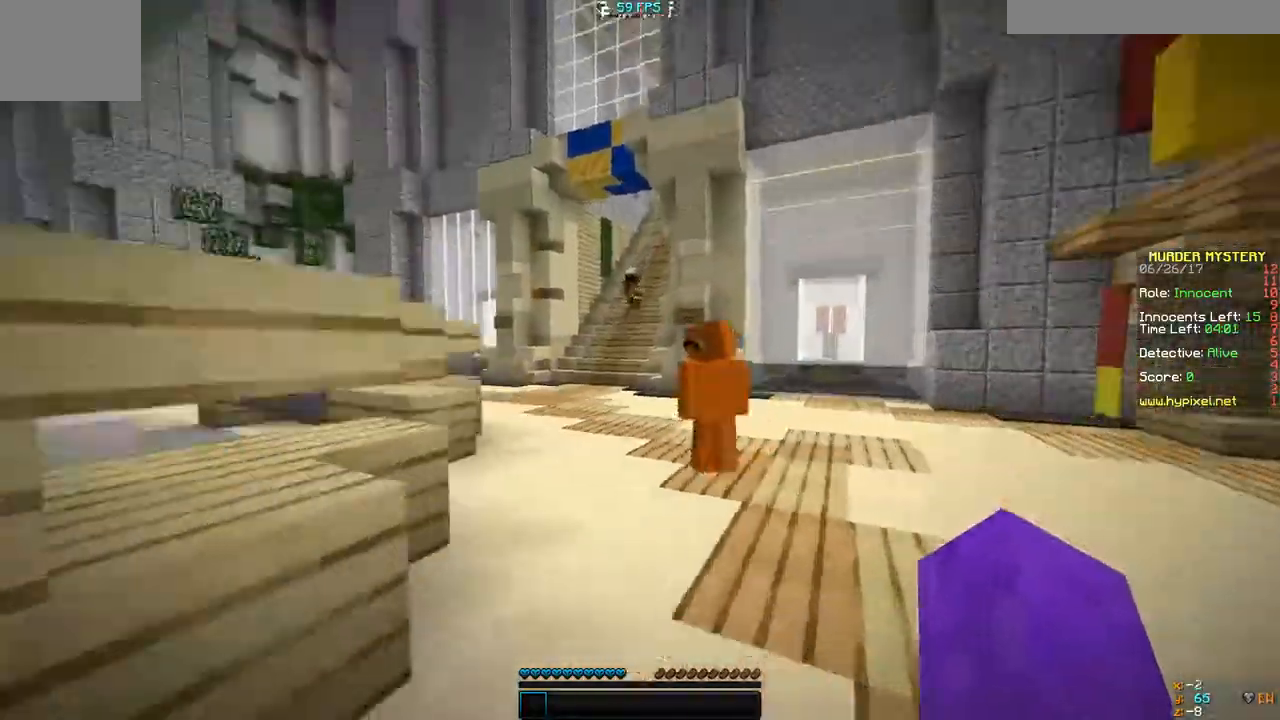
{"keys": ["w"], "events": []}
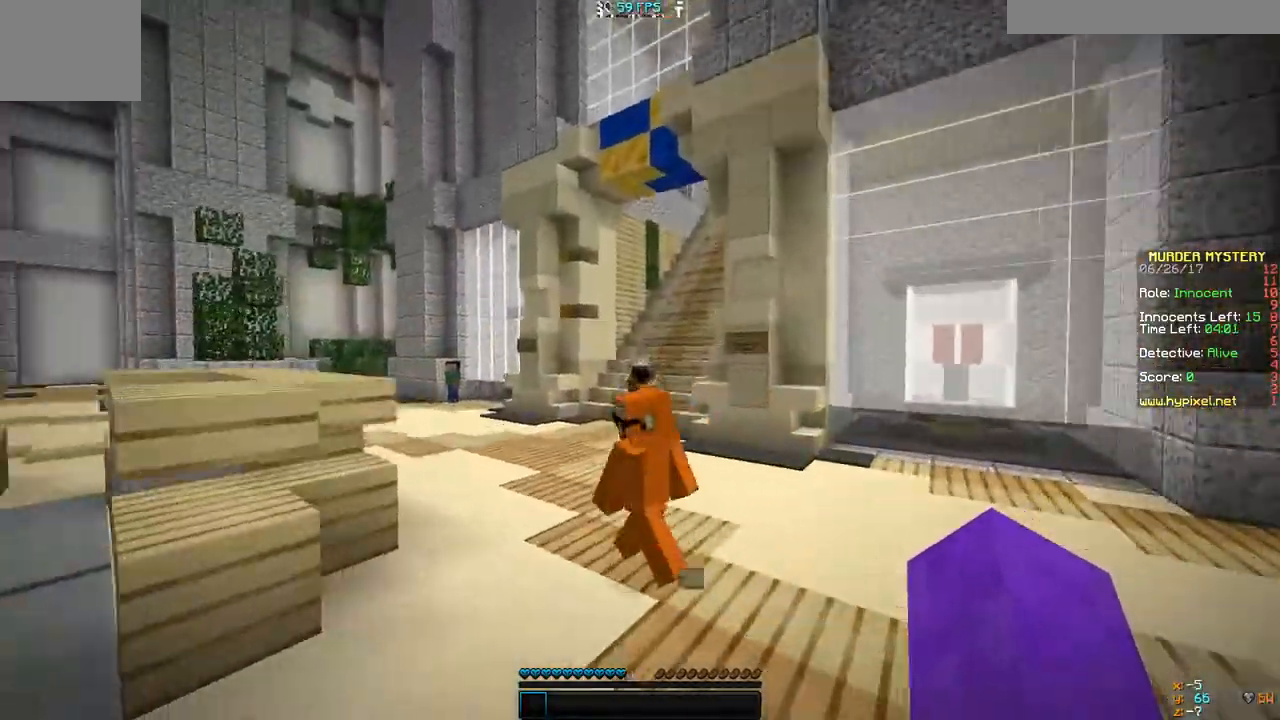
{"keys": ["w"], "events": []}
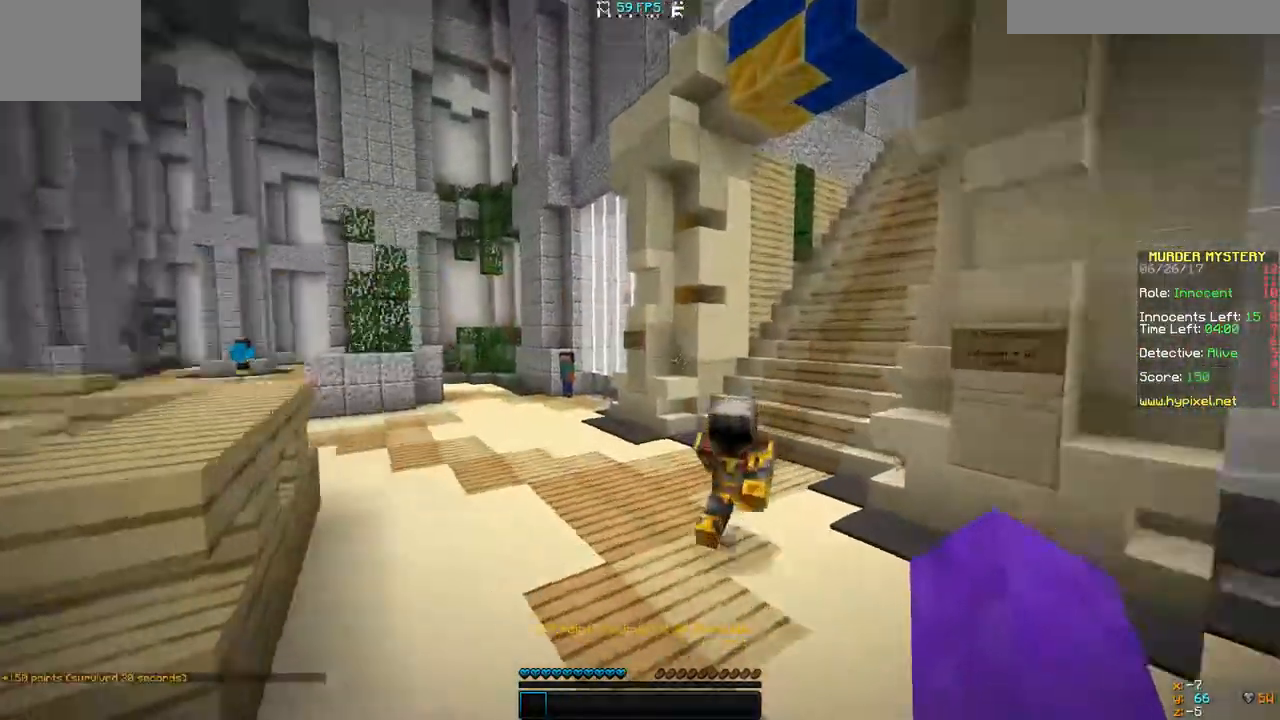
{"keys": ["d", "w"], "events": [[500, "d", "down"]]}
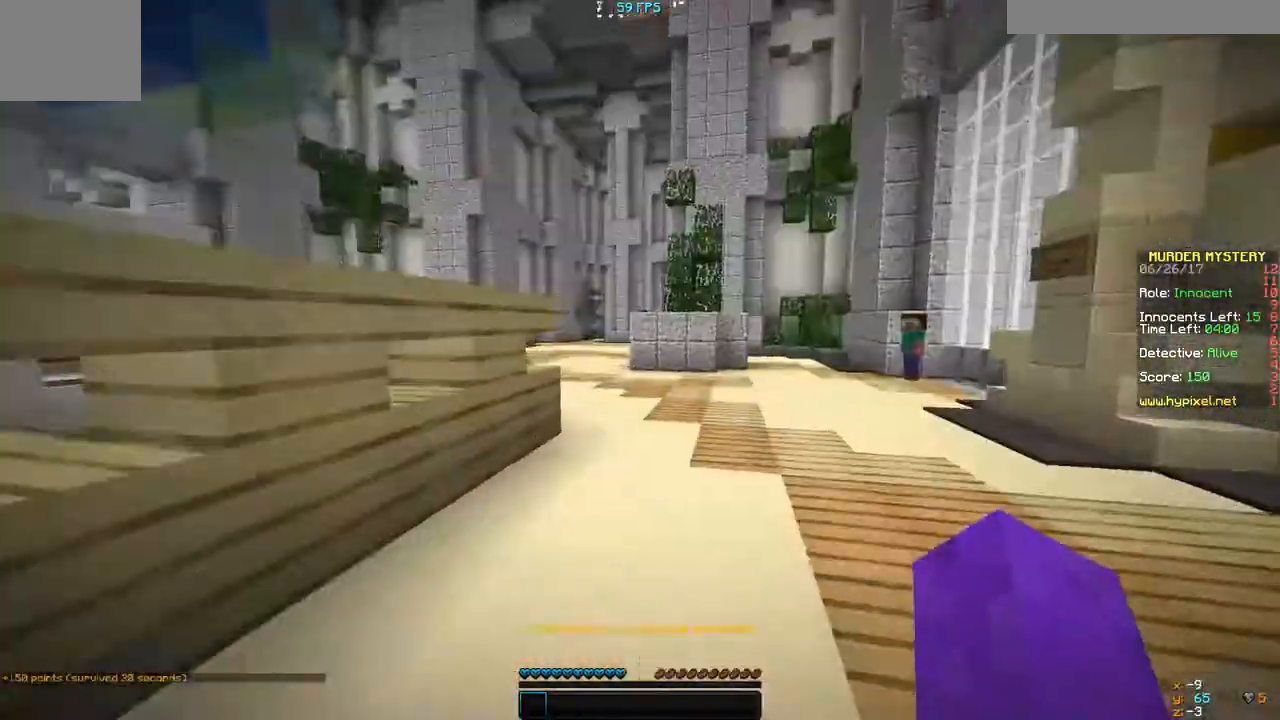
{"keys": ["a", "w"], "events": [[200, "a", "down"], [267, "d", "up"]]}
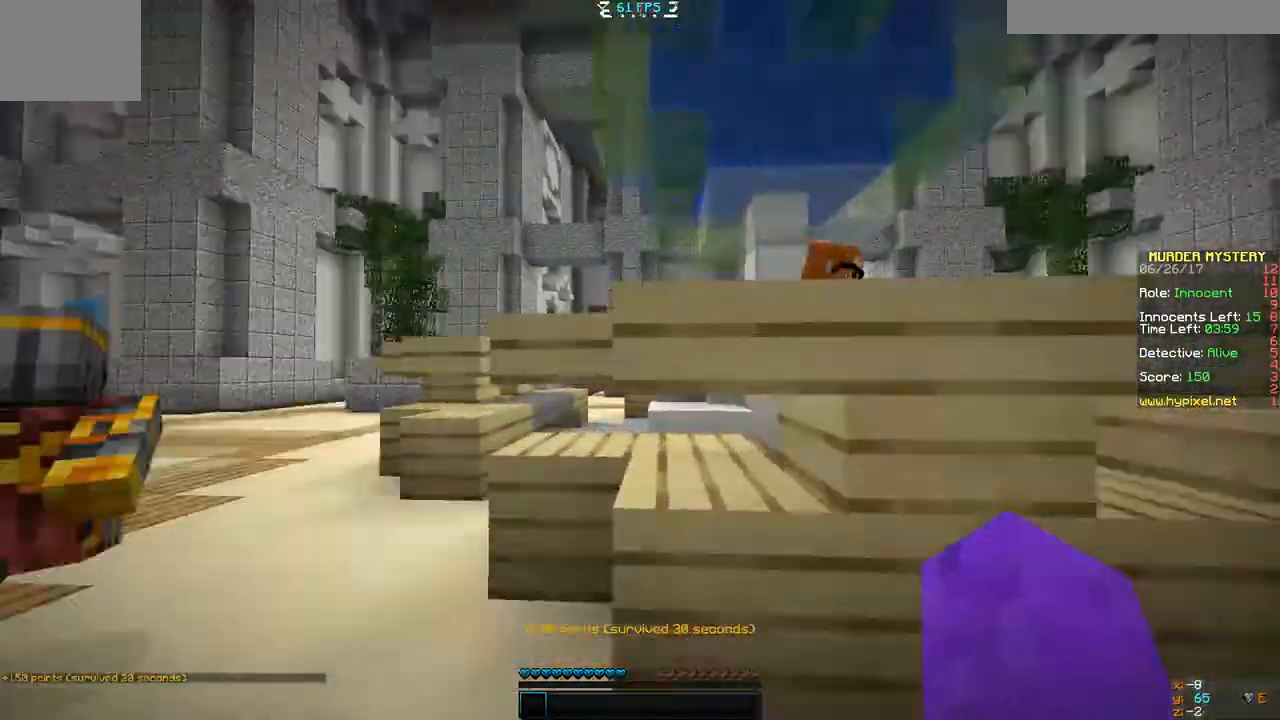
{"keys": ["w"], "events": [[400, "a", "up"]]}
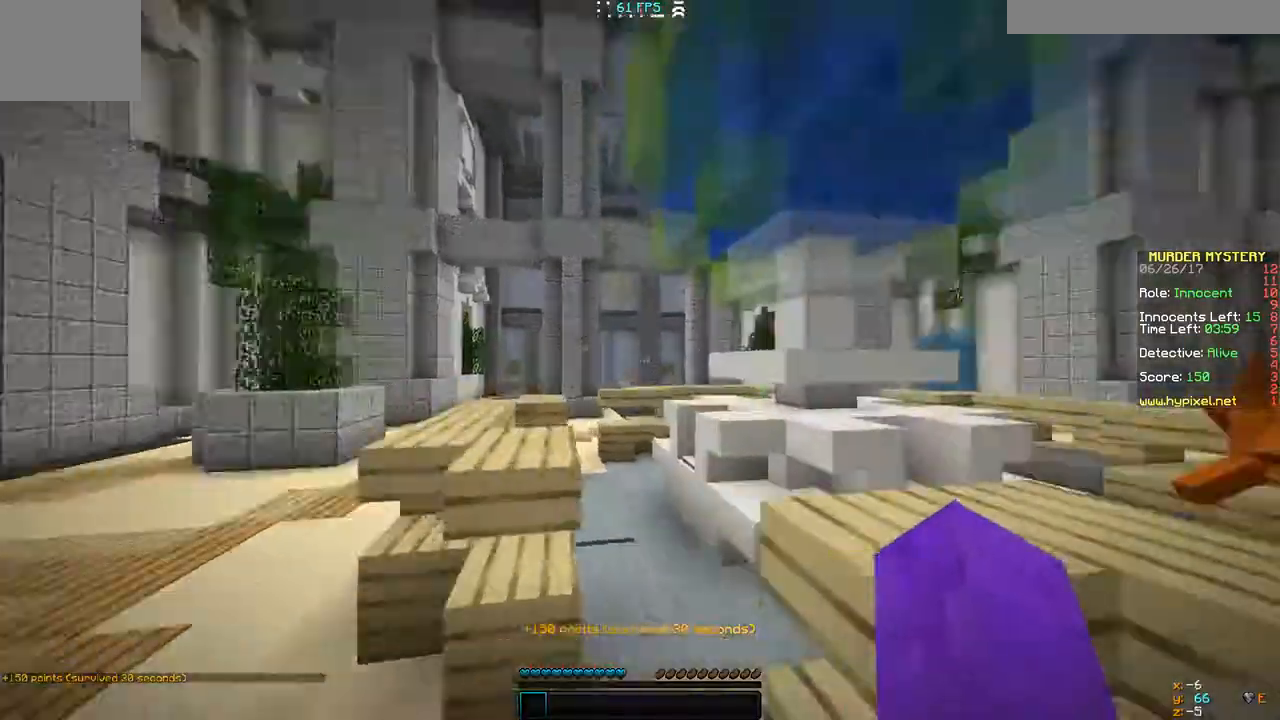
{"keys": ["d", "w"], "events": [[200, "d", "down"]]}
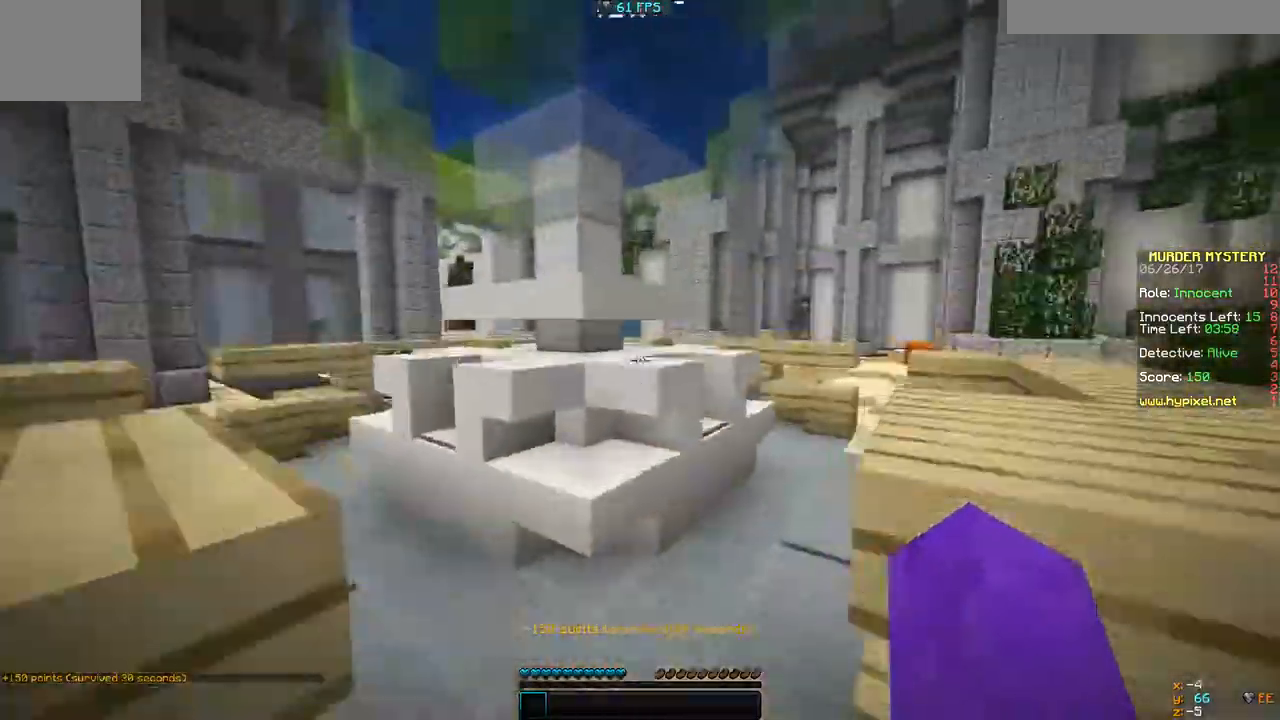
{"keys": ["d", "w"], "events": [[33, "d", "up"], [267, "d", "down"]]}
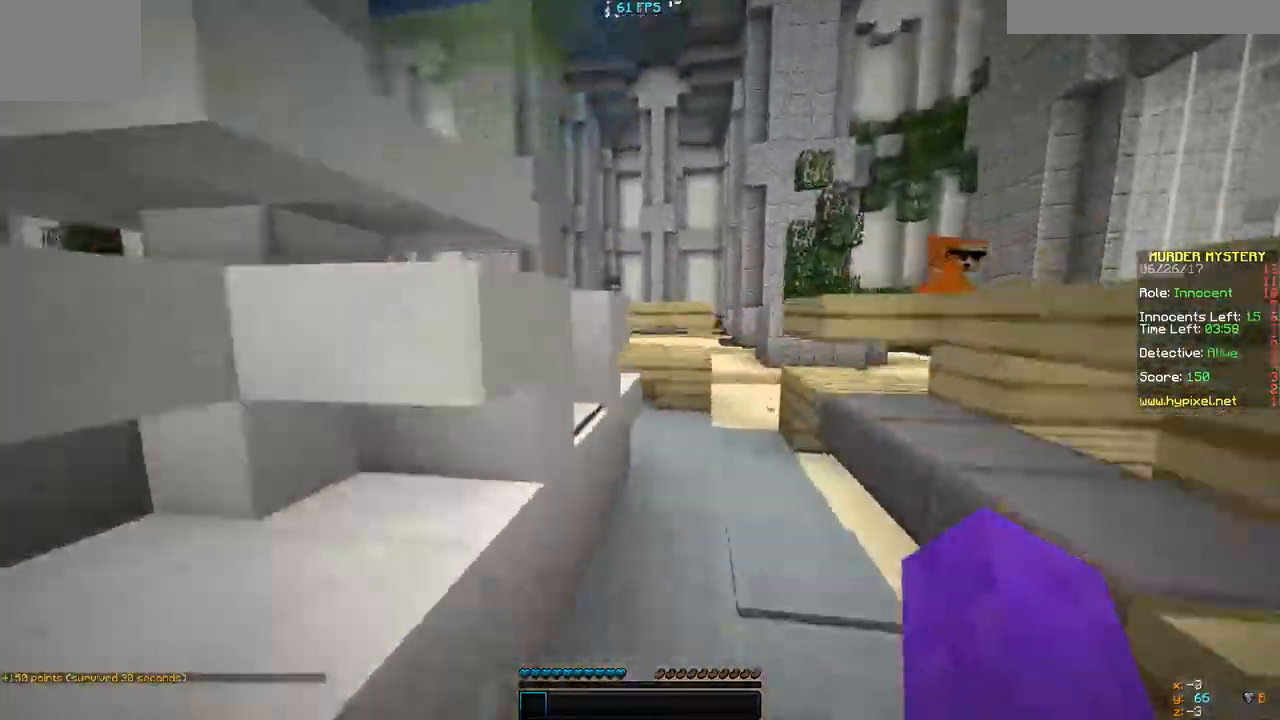
{"keys": ["w"], "events": [[133, "d", "up"]]}
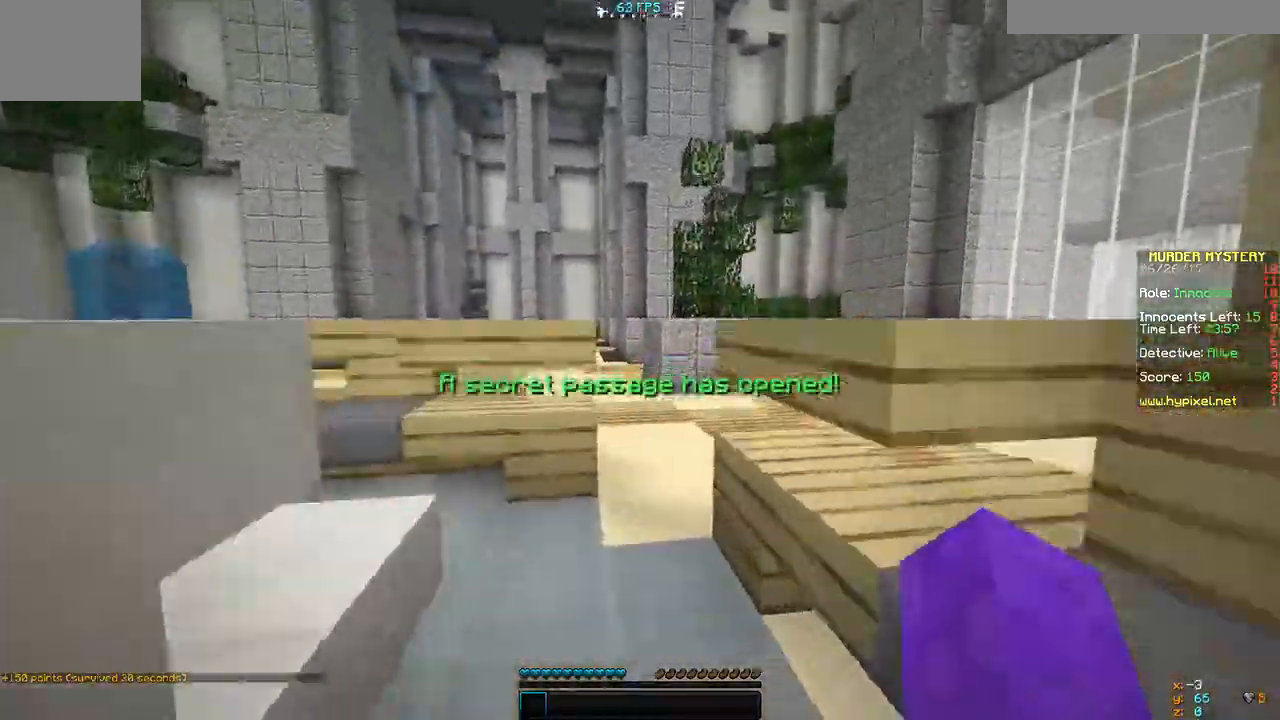
{"keys": ["w"], "events": [[367, "d", "down"], [467, "d", "up"]]}
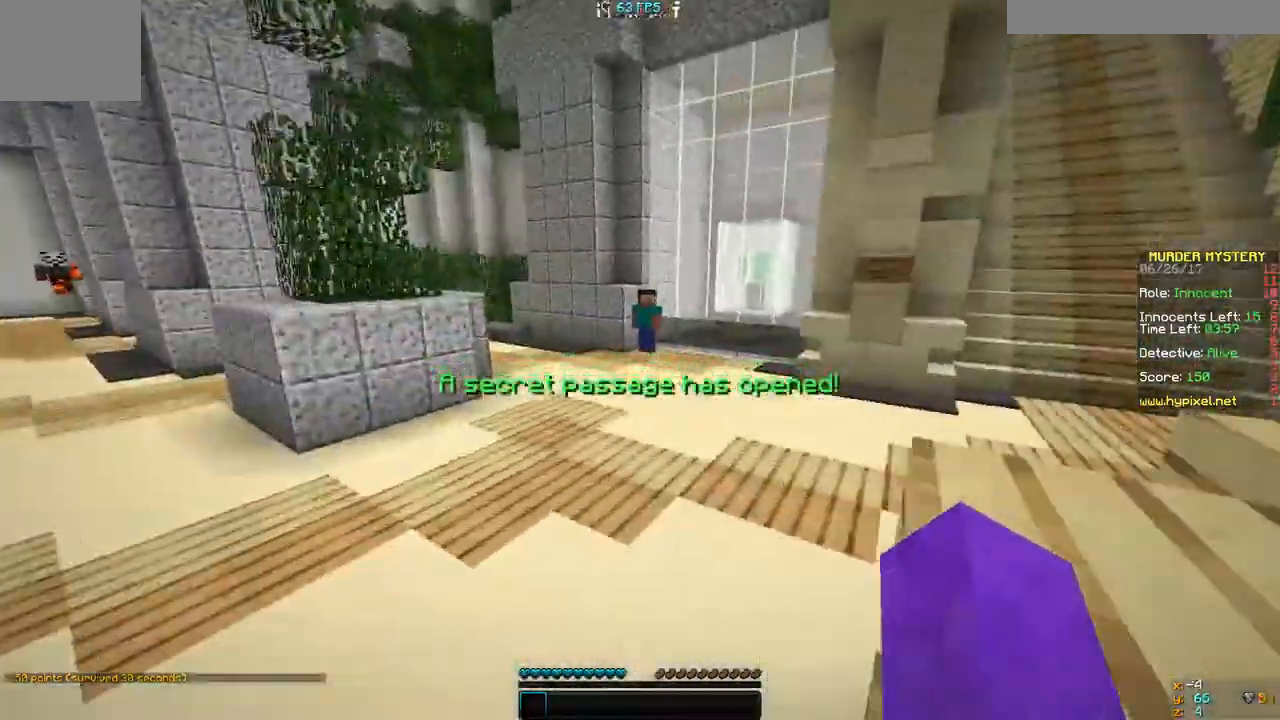
{"keys": ["d", "w"], "events": [[233, "d", "down"], [333, "d", "up"], [500, "d", "down"]]}
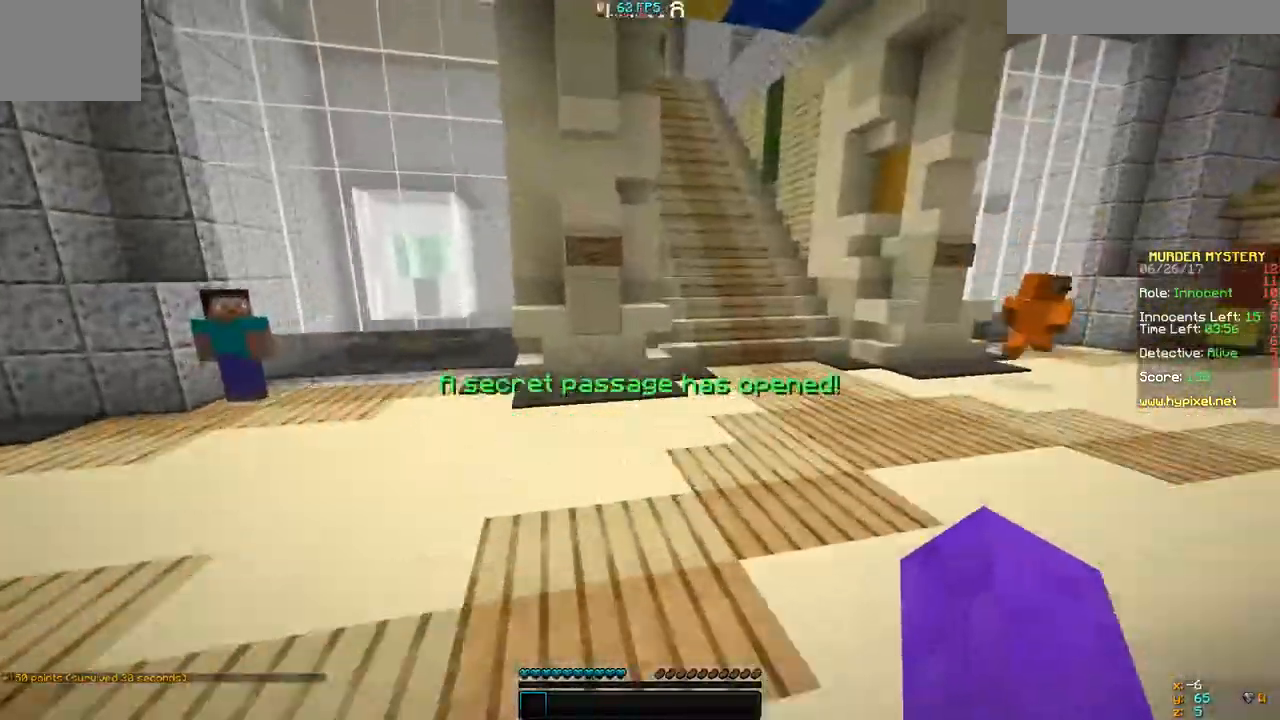
{"keys": ["d", "w"], "events": []}
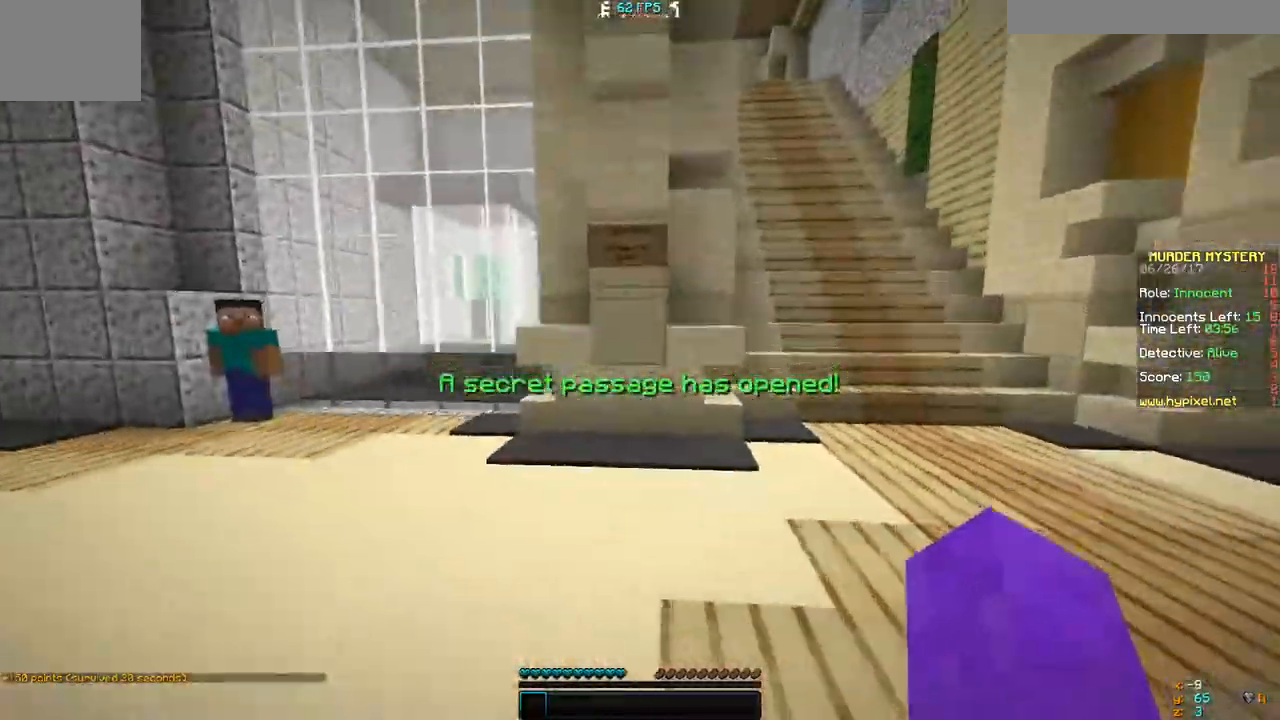
{"keys": ["d", "w"], "events": []}
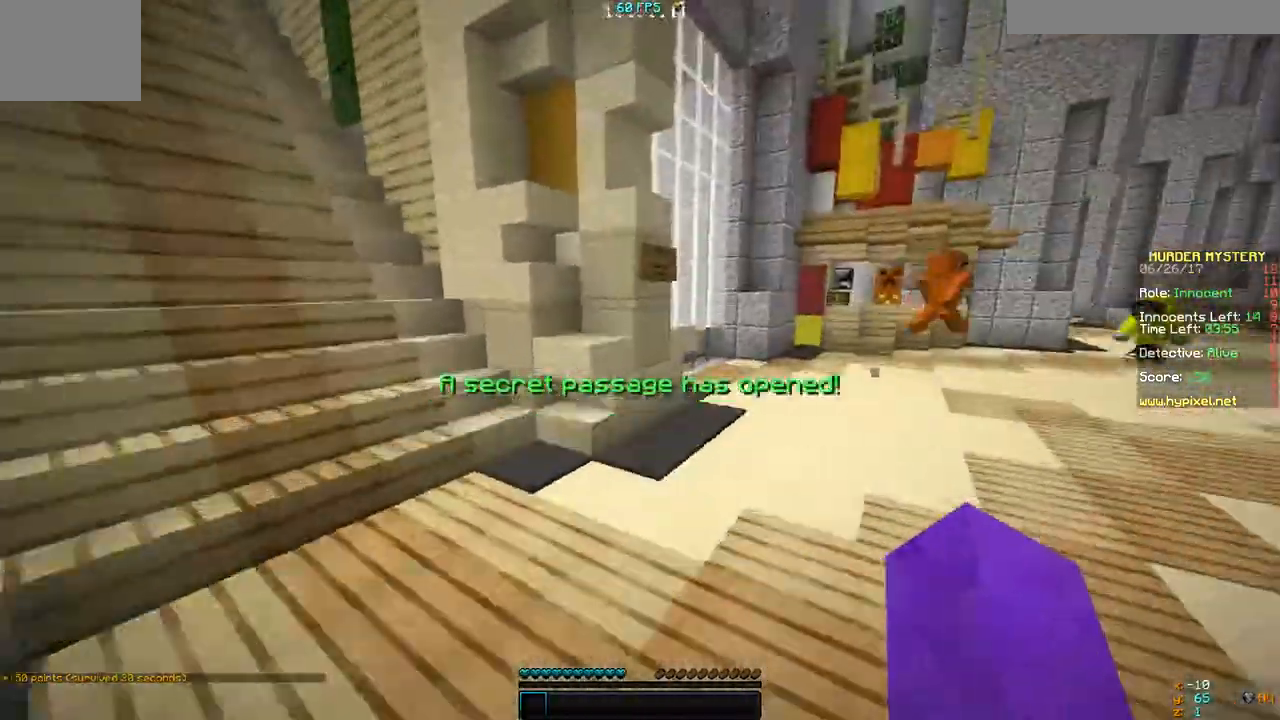
{"keys": ["d", "w"], "events": []}
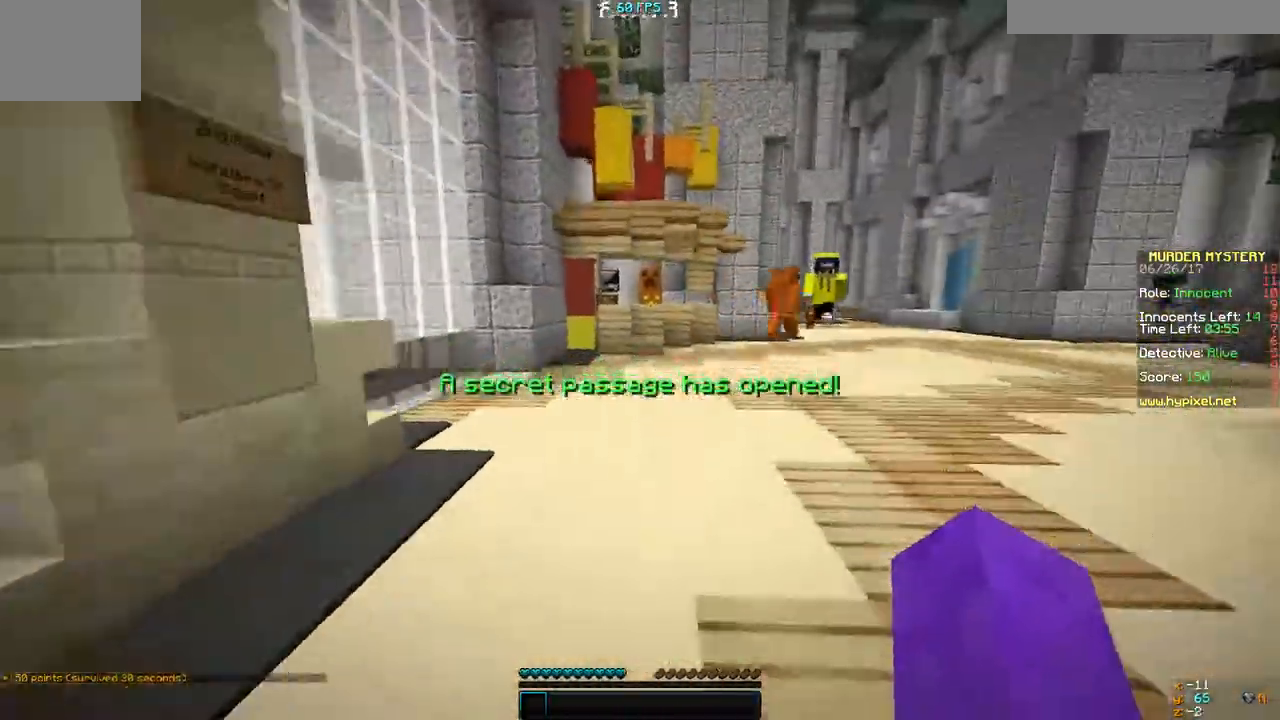
{"keys": ["d", "w"], "events": []}
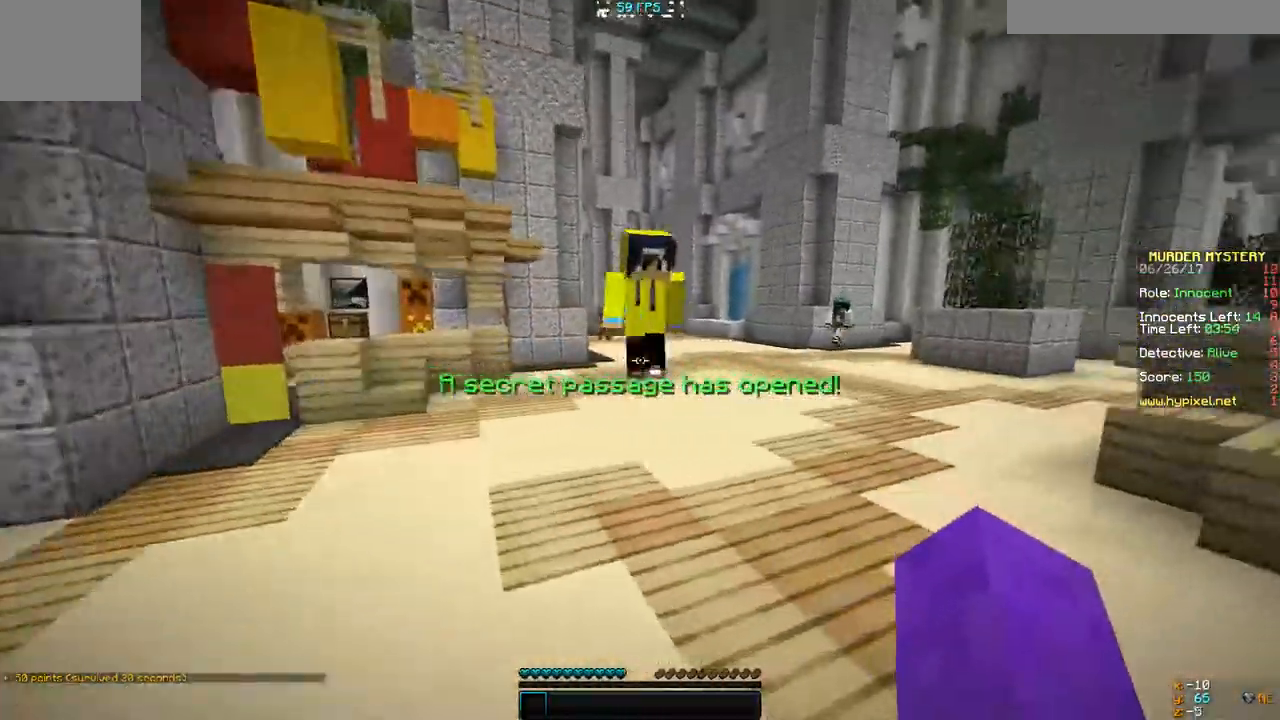
{"keys": ["d", "w"], "events": []}
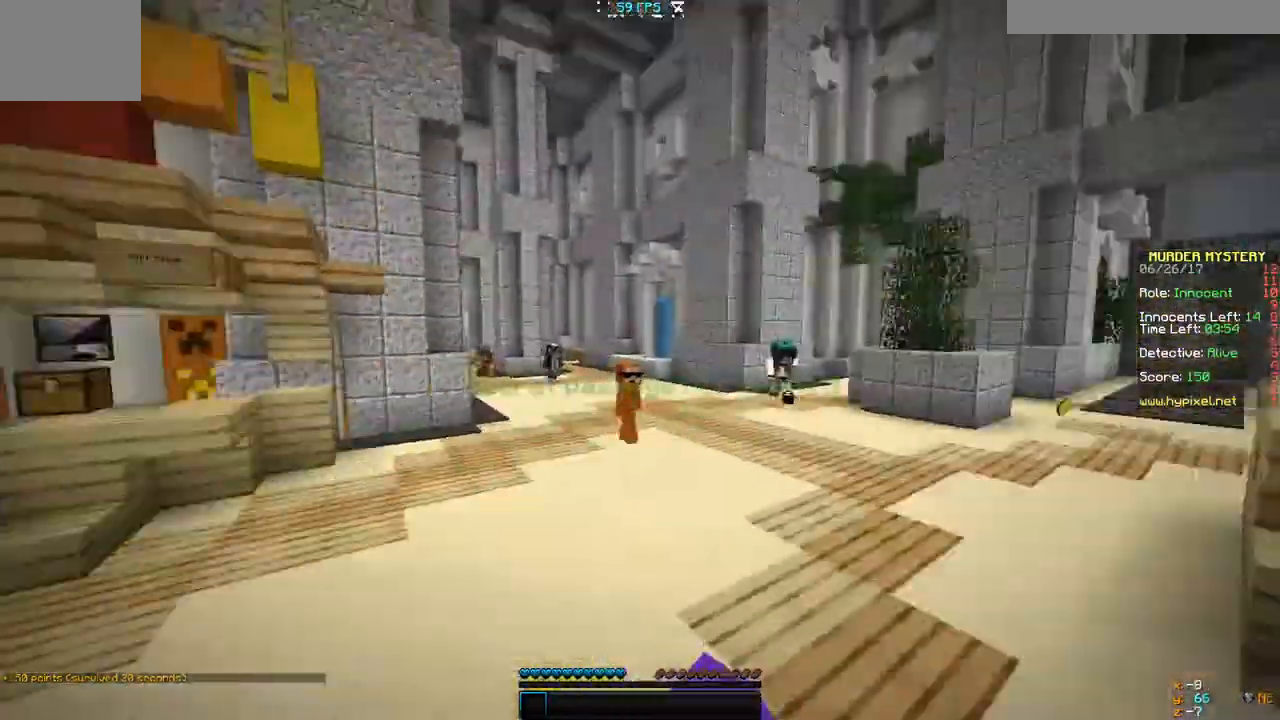
{"keys": ["w"], "events": [[167, "d", "up"]]}
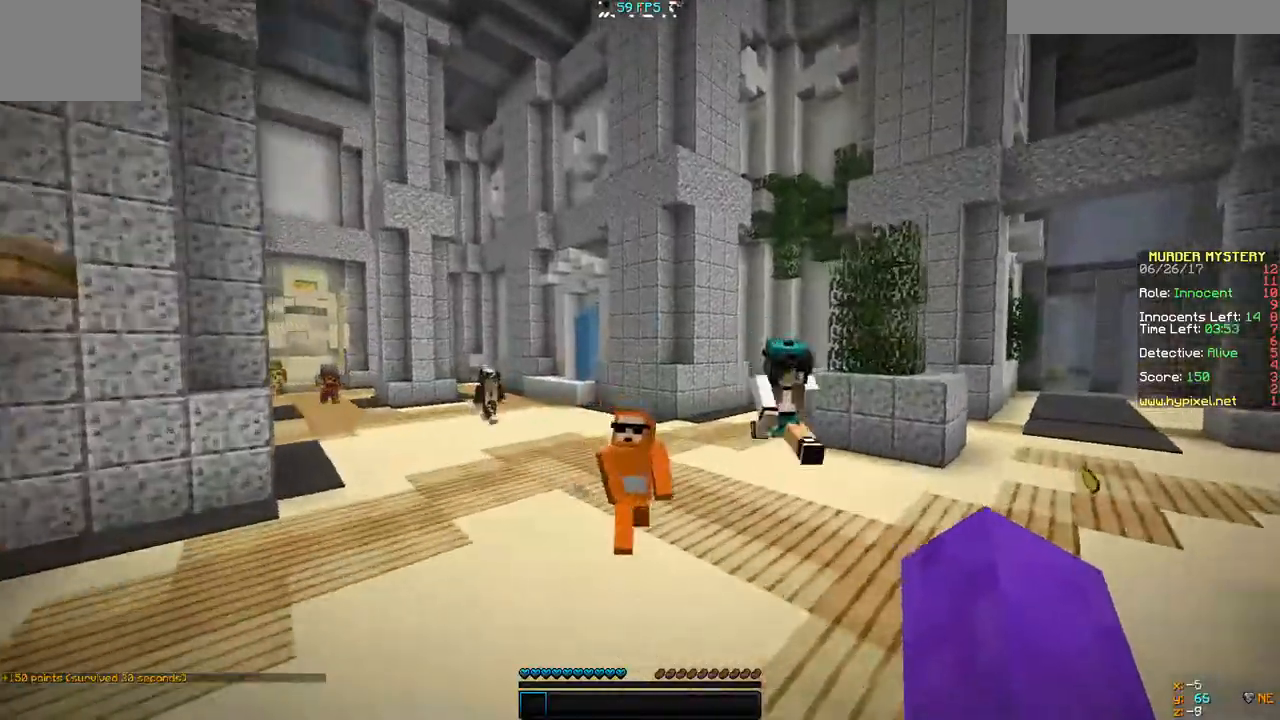
{"keys": ["w"], "events": []}
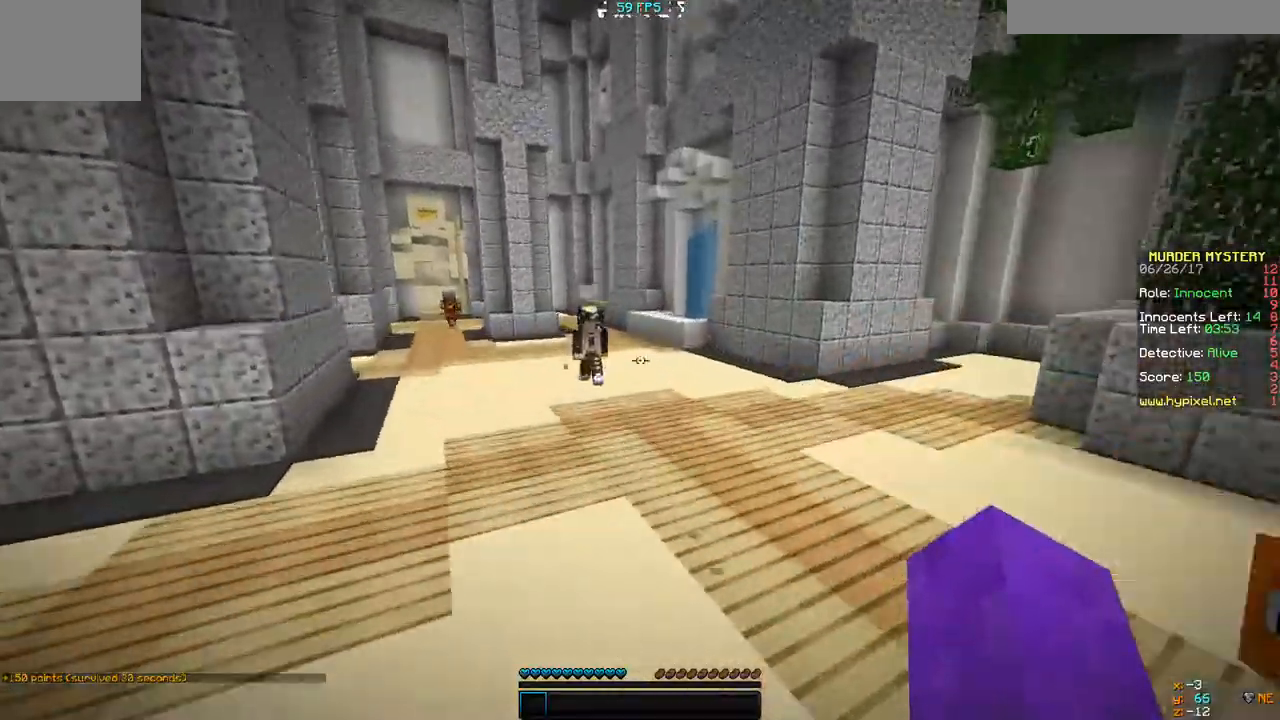
{"keys": ["w"], "events": []}